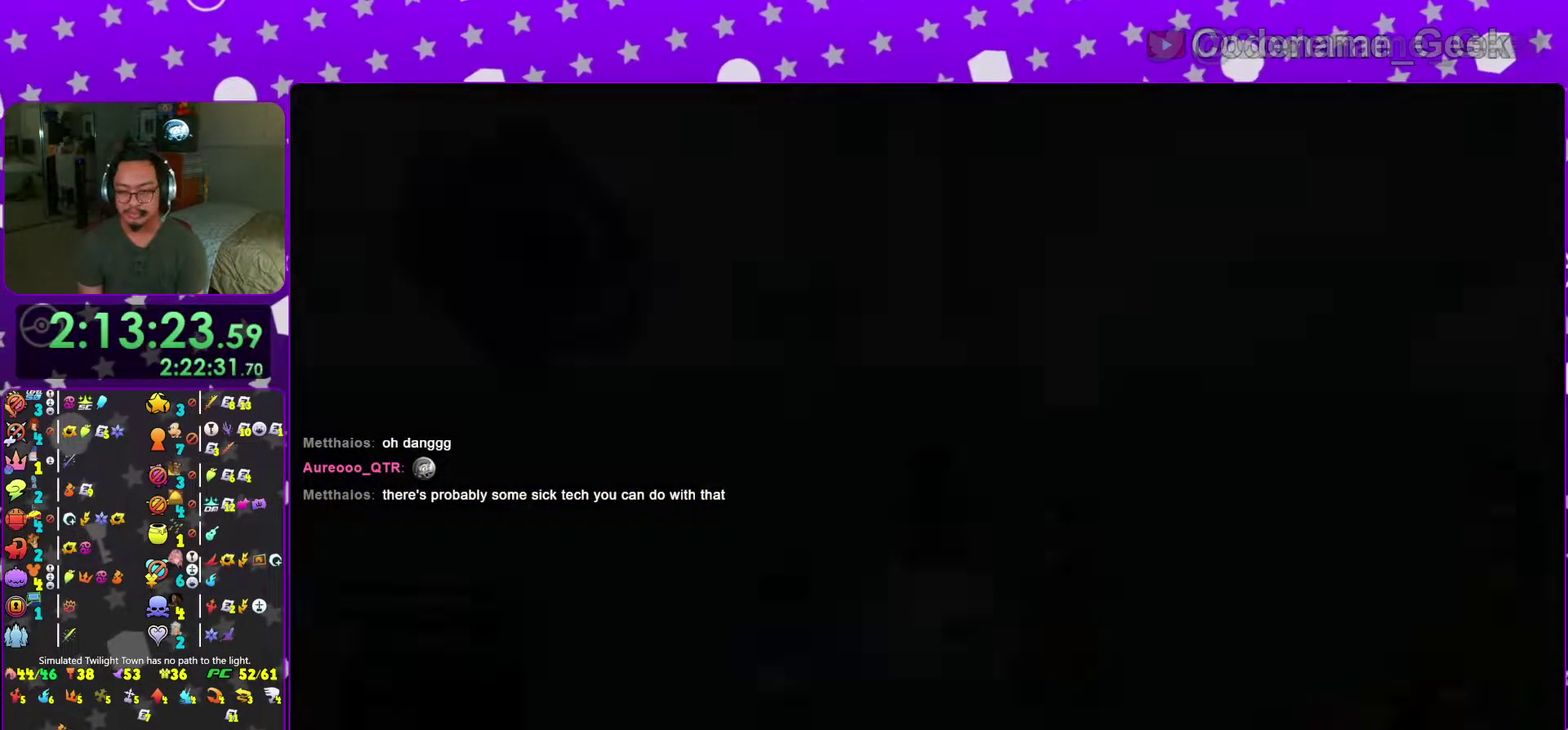
Gameplay with a controller (Nintendo layout); each line is a JSON object with the inputs held at the frame after it (dt_ms = milliseconds from this image to that frame). "events" lists button and stick changes between this image and that frame as [ms after this image, input, new state], when the widget could be followed in between. This overlay highlights the sticks when they move; stick clicks (L3 R3) are not distinguishable. Not read: L3 R3 SELECT START.
{"dt_ms": 300, "buttons": [], "left_stick": "up-left", "right_stick": "left", "events": [[183, "left_stick", "up-left"]]}
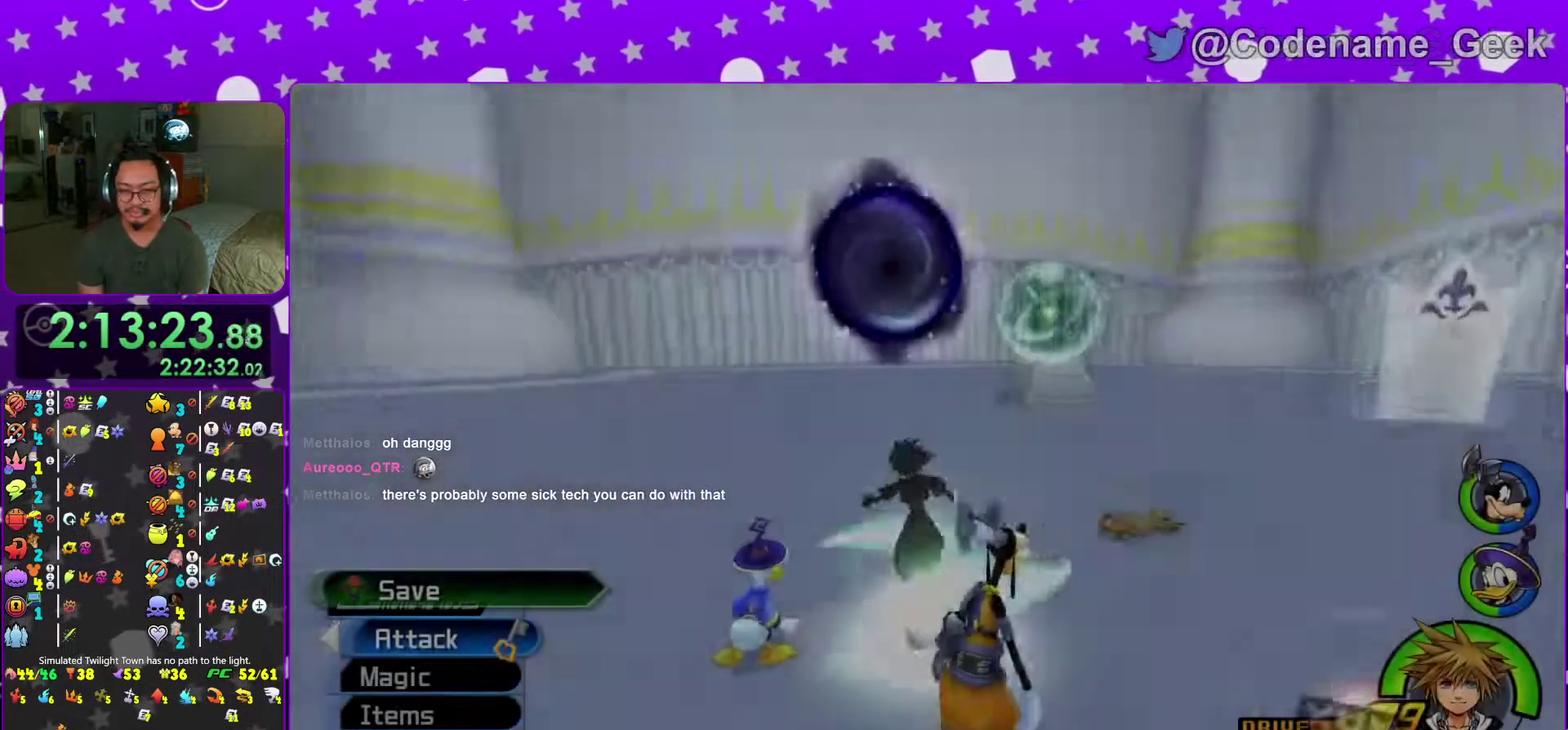
{"dt_ms": 701, "buttons": [], "left_stick": "center", "right_stick": "center"}
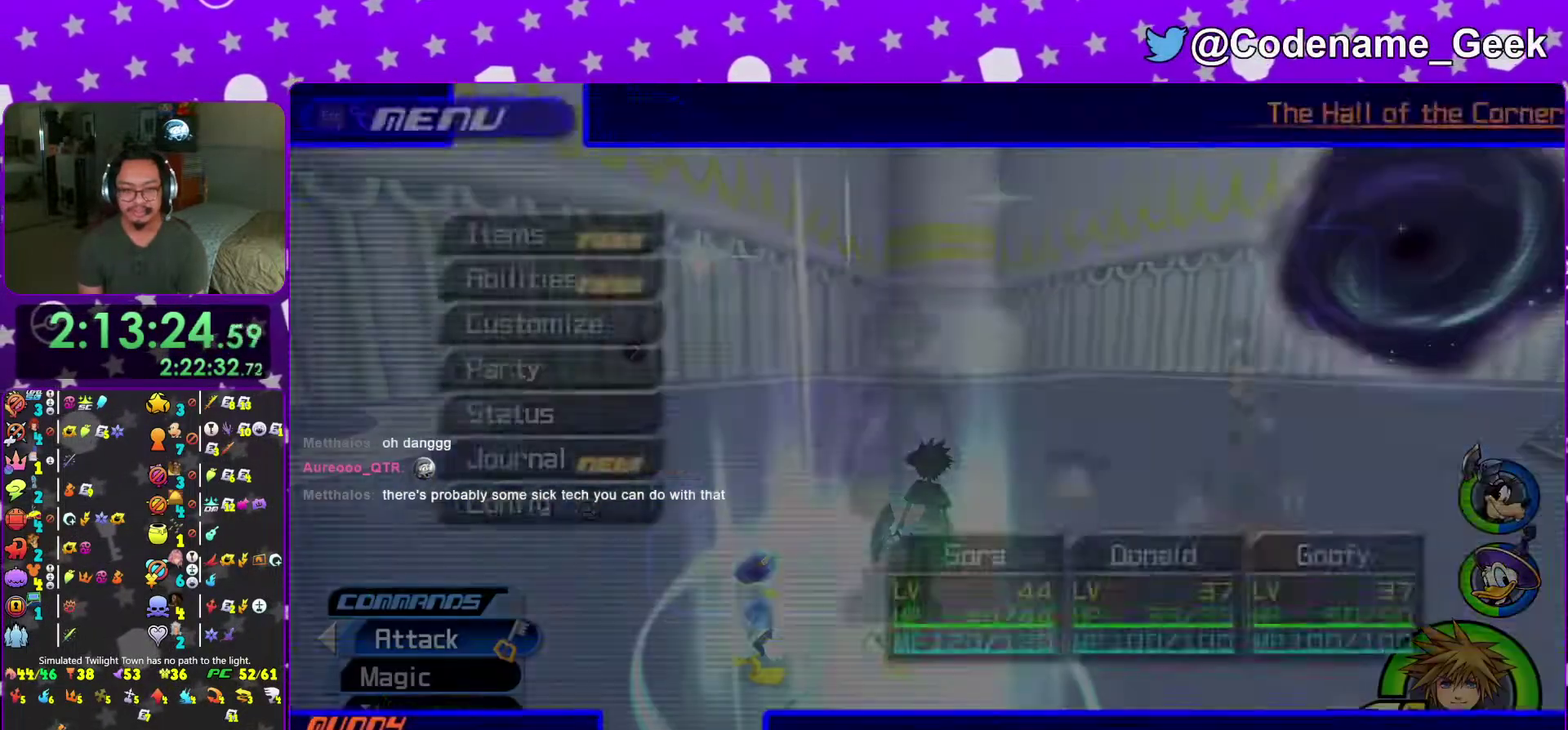
{"dt_ms": 300, "buttons": [], "left_stick": "center", "right_stick": "center"}
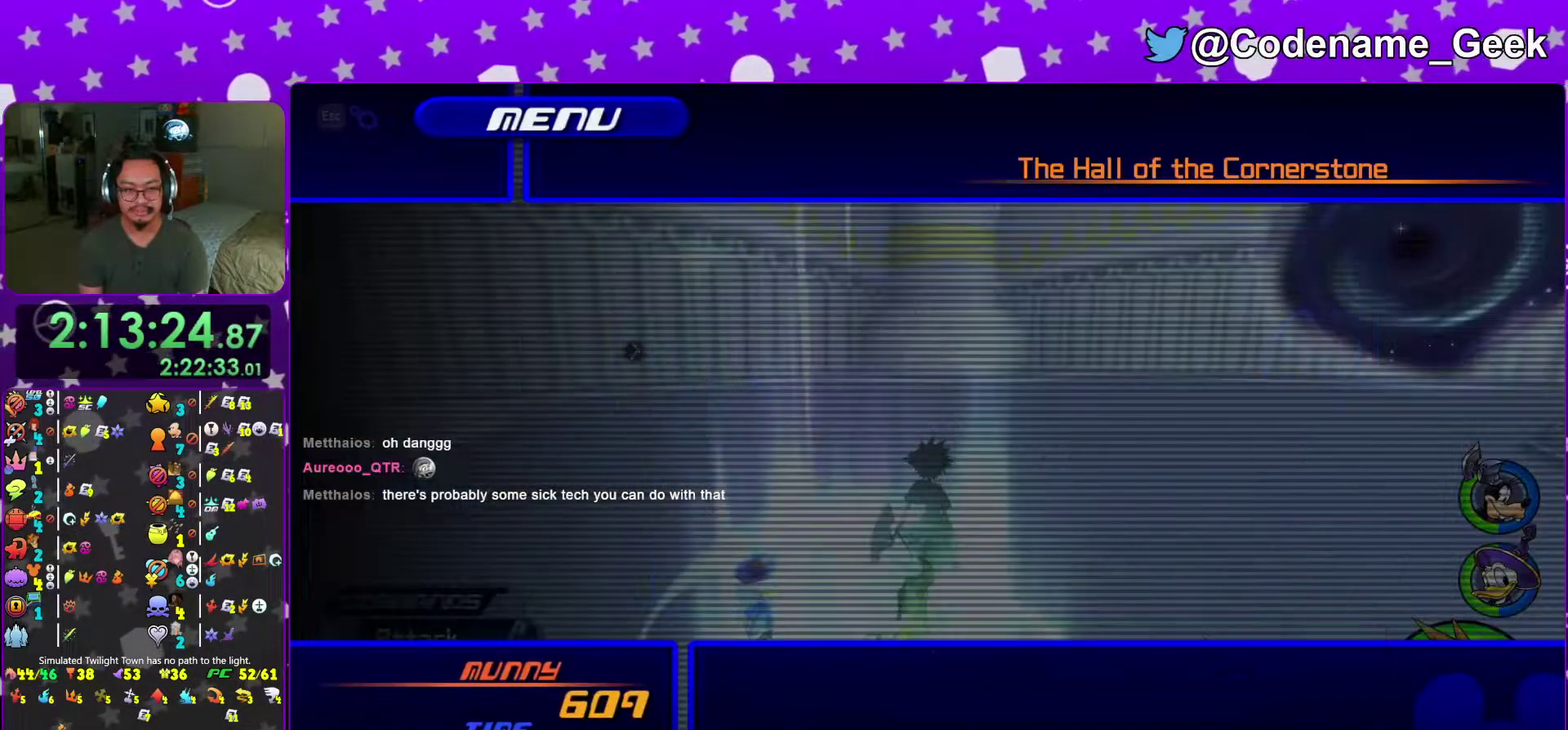
{"dt_ms": 500, "buttons": [], "left_stick": "center", "right_stick": "center"}
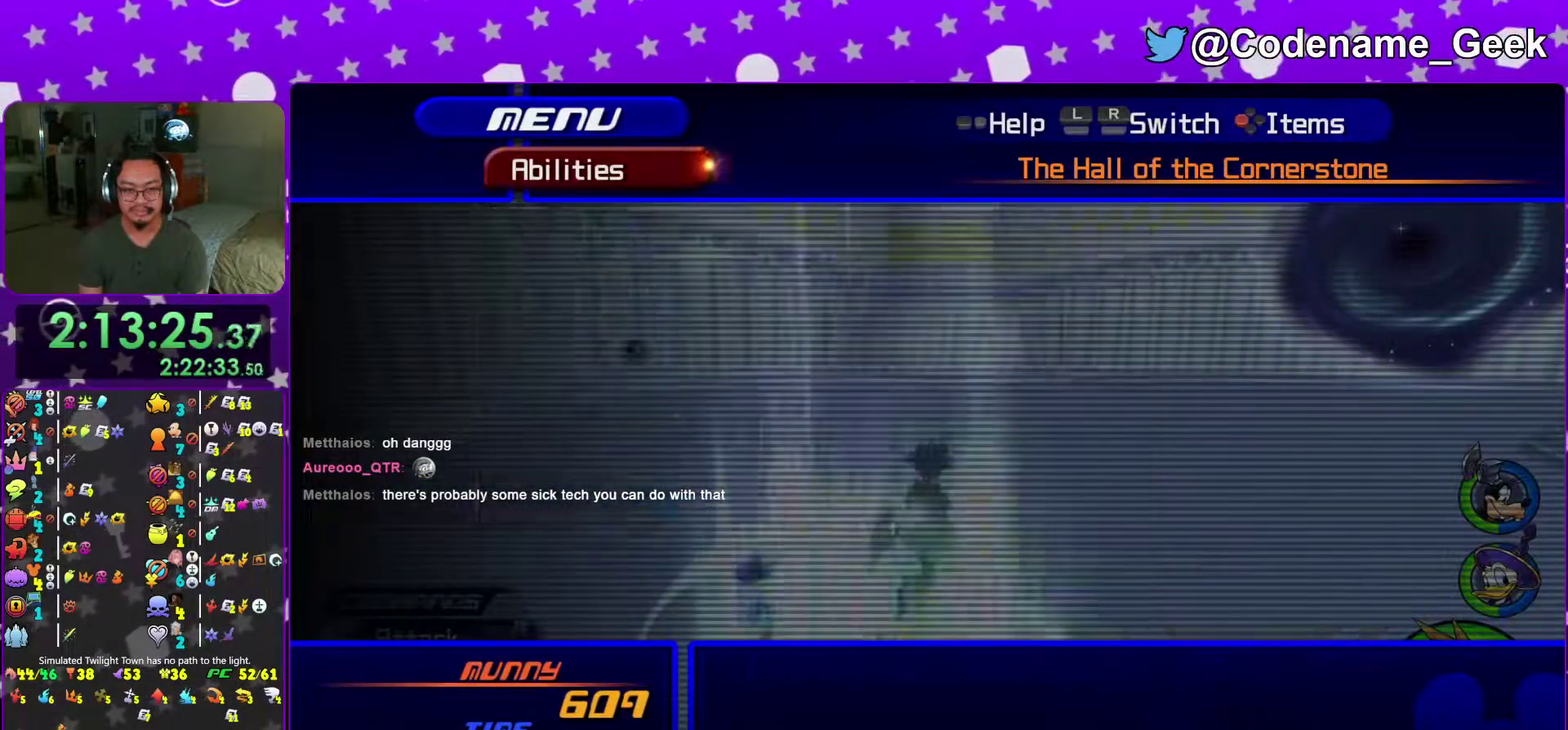
{"dt_ms": 301, "buttons": [], "left_stick": "center", "right_stick": "center", "events": [[67, "B", "down"], [217, "B", "up"]]}
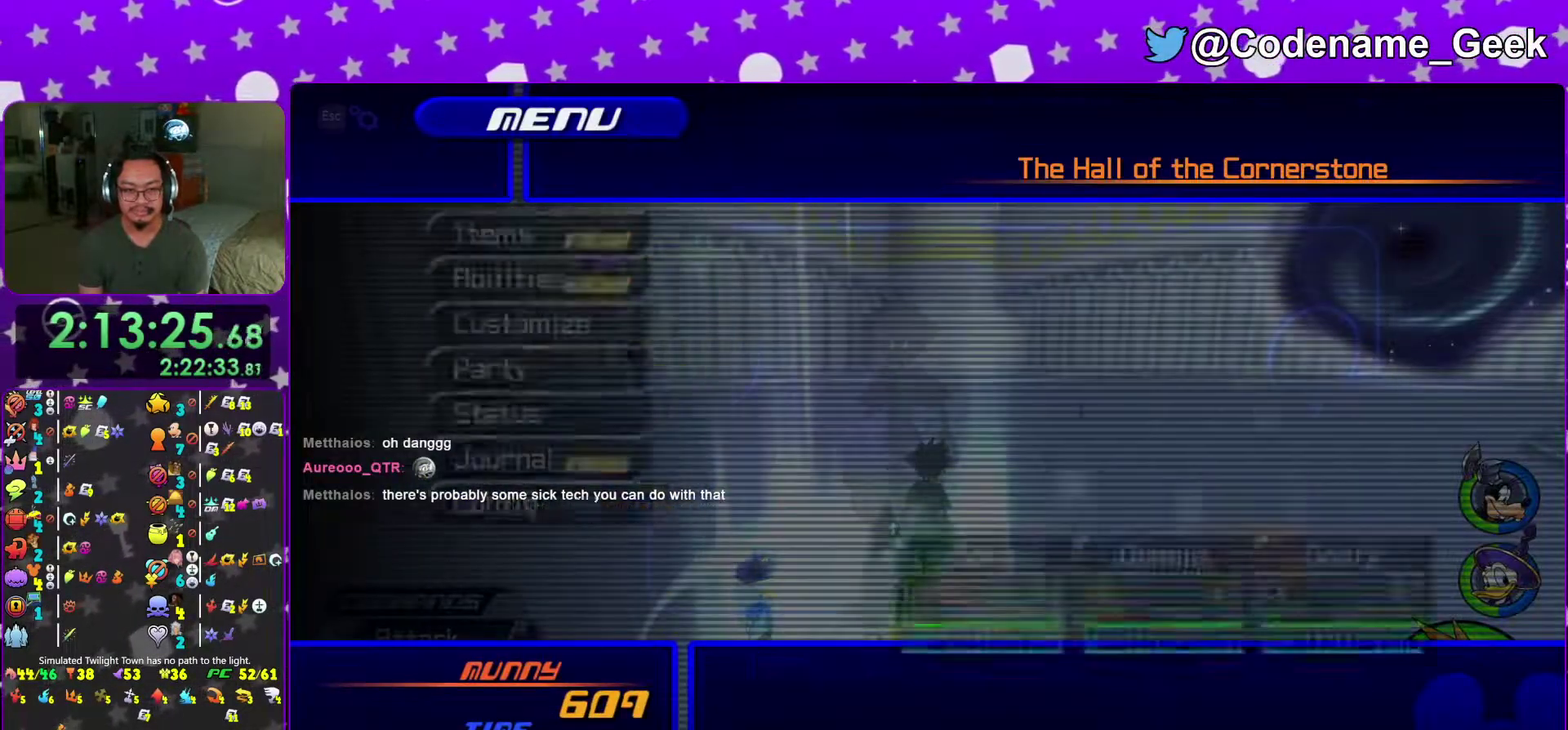
{"dt_ms": 700, "buttons": [], "left_stick": "center", "right_stick": "center", "events": [[117, "A", "down"], [233, "A", "up"], [350, "A", "down"], [467, "A", "up"]]}
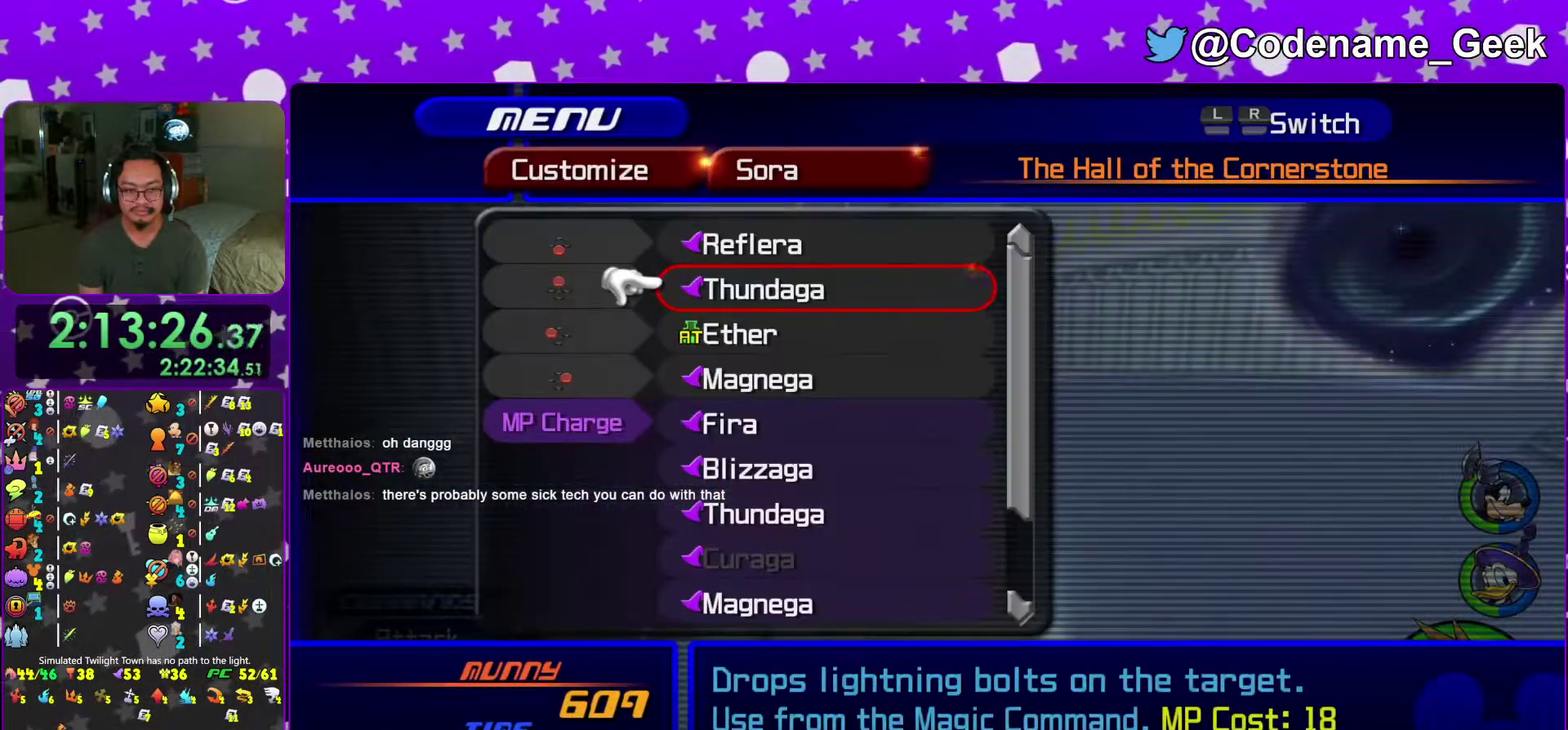
{"dt_ms": 301, "buttons": [], "left_stick": "center", "right_stick": "center", "events": [[134, "right_stick", "down-right"], [151, "A", "down"], [251, "right_stick", "center"], [267, "A", "up"]]}
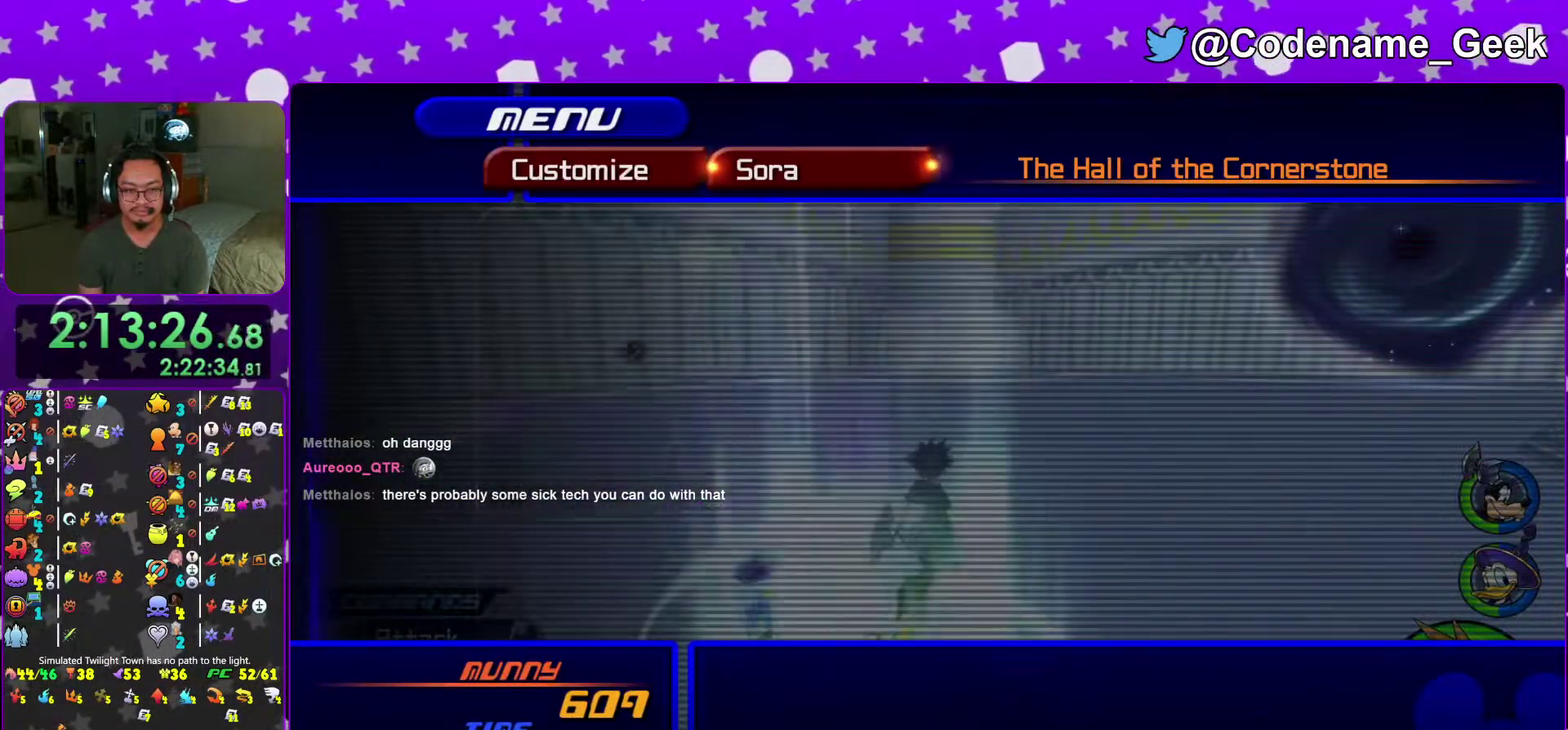
{"dt_ms": 700, "buttons": [], "left_stick": "center", "right_stick": "center", "events": [[417, "A", "down"], [550, "A", "up"]]}
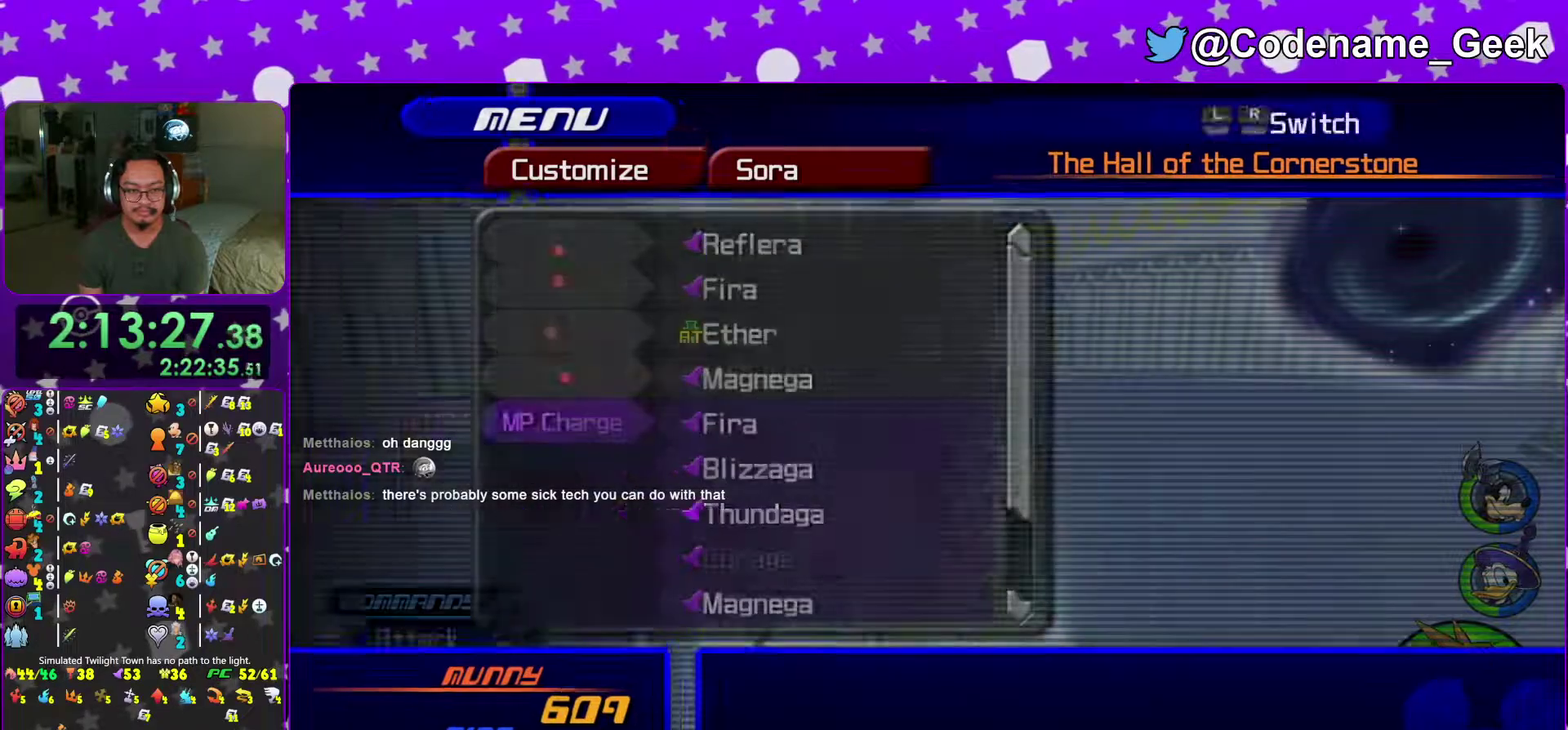
{"dt_ms": 301, "buttons": [], "left_stick": "center", "right_stick": "center", "events": []}
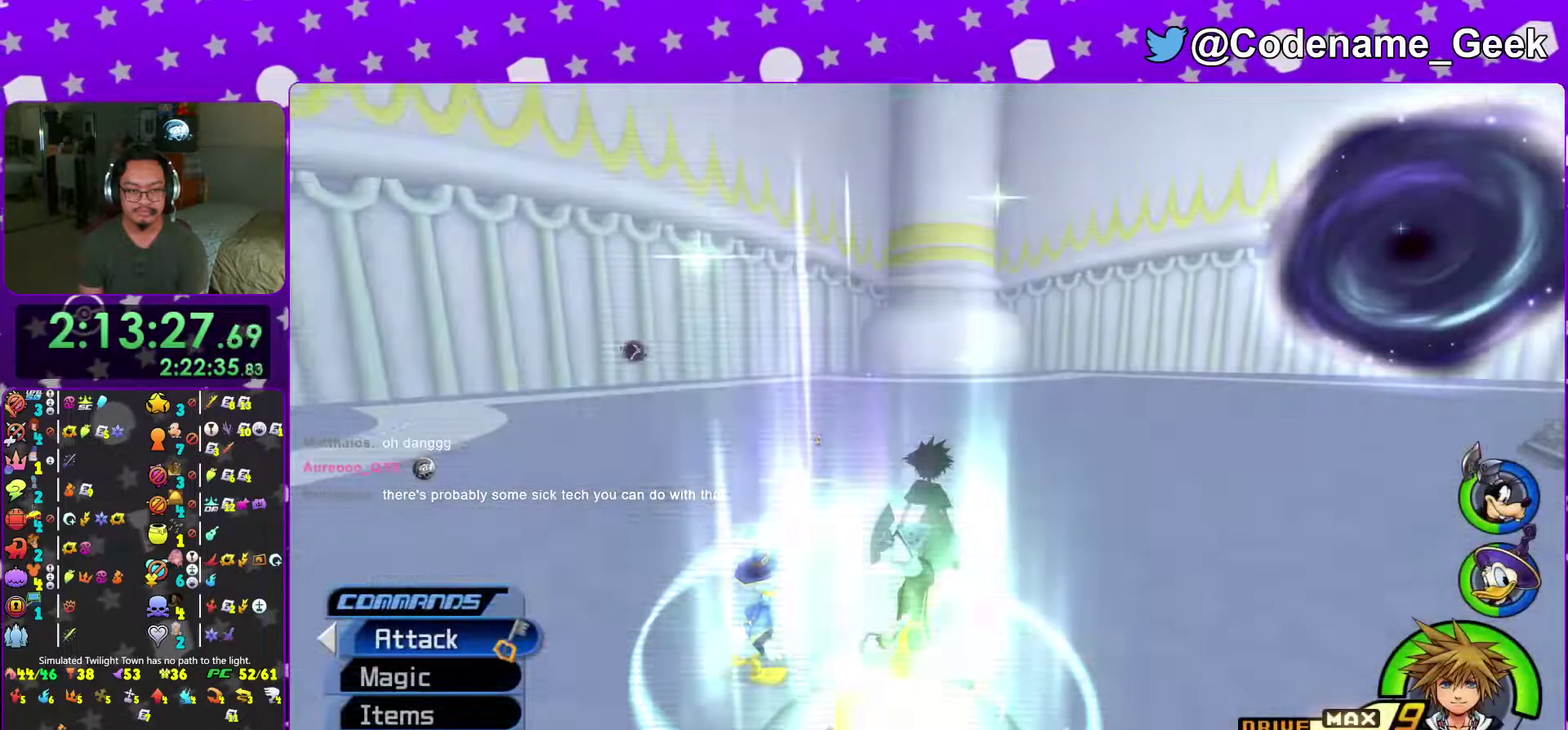
{"dt_ms": 901, "buttons": ["Y"], "left_stick": "up-left", "right_stick": "center", "events": [[133, "left_stick", "up-left"], [200, "B", "down"], [283, "B", "up"], [367, "B", "down"], [467, "B", "up"], [467, "Y", "down"], [600, "right_stick", "left"], [767, "right_stick", "center"]]}
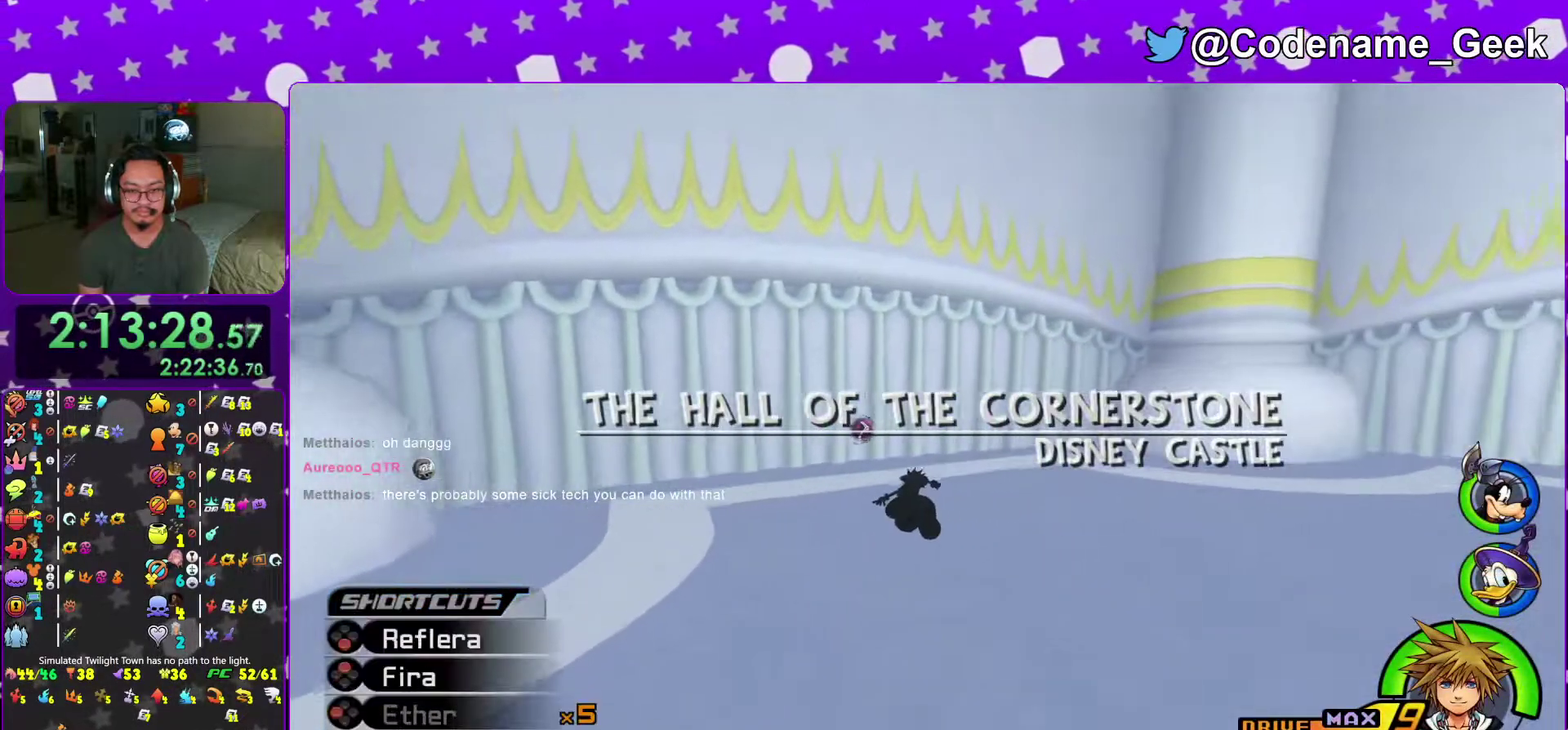
{"dt_ms": 300, "buttons": ["Y"], "left_stick": "up", "right_stick": "center", "events": [[116, "left_stick", "up"]]}
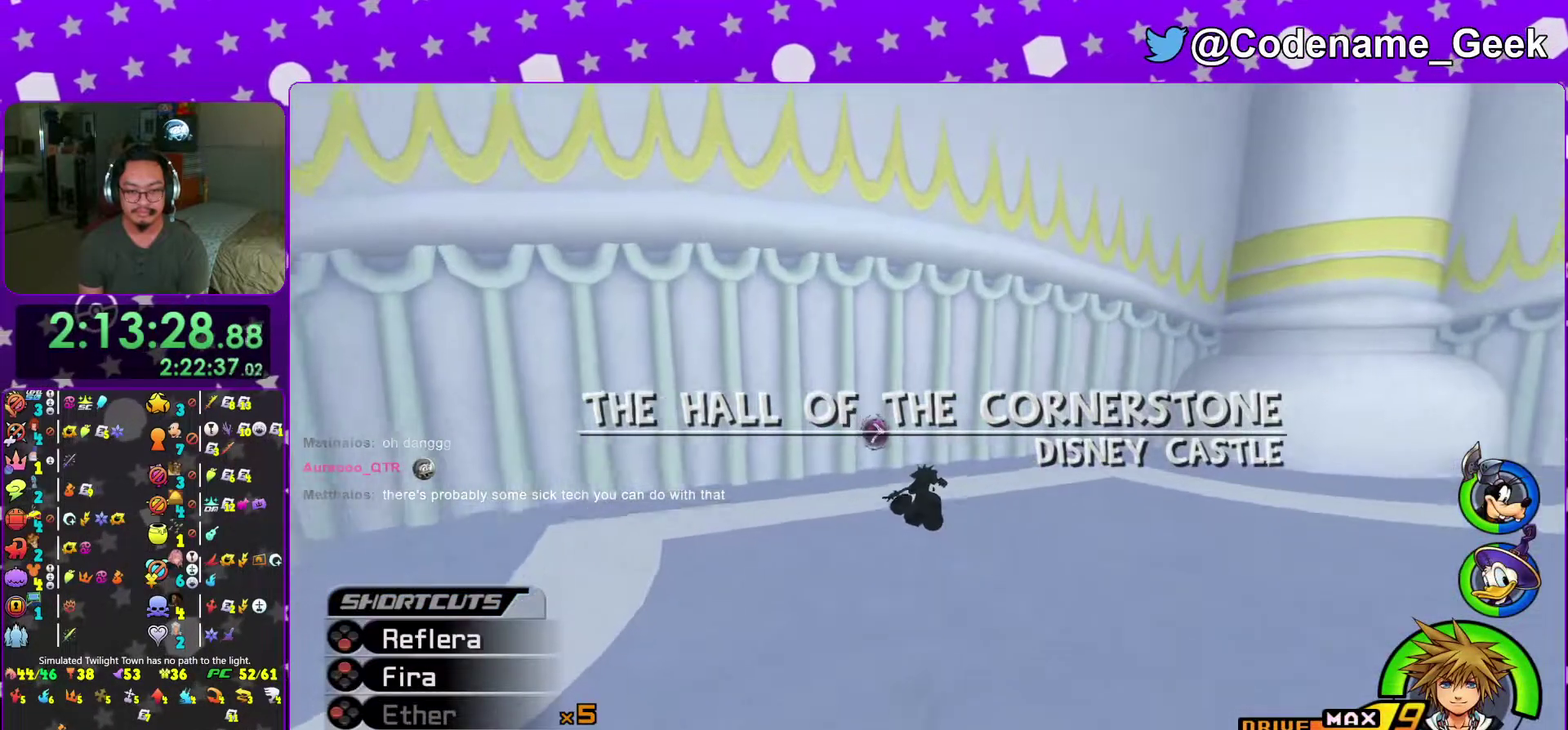
{"dt_ms": 701, "buttons": [], "left_stick": "up-left", "right_stick": "down", "events": [[33, "left_stick", "up-left"], [384, "Y", "up"], [667, "right_stick", "down"]]}
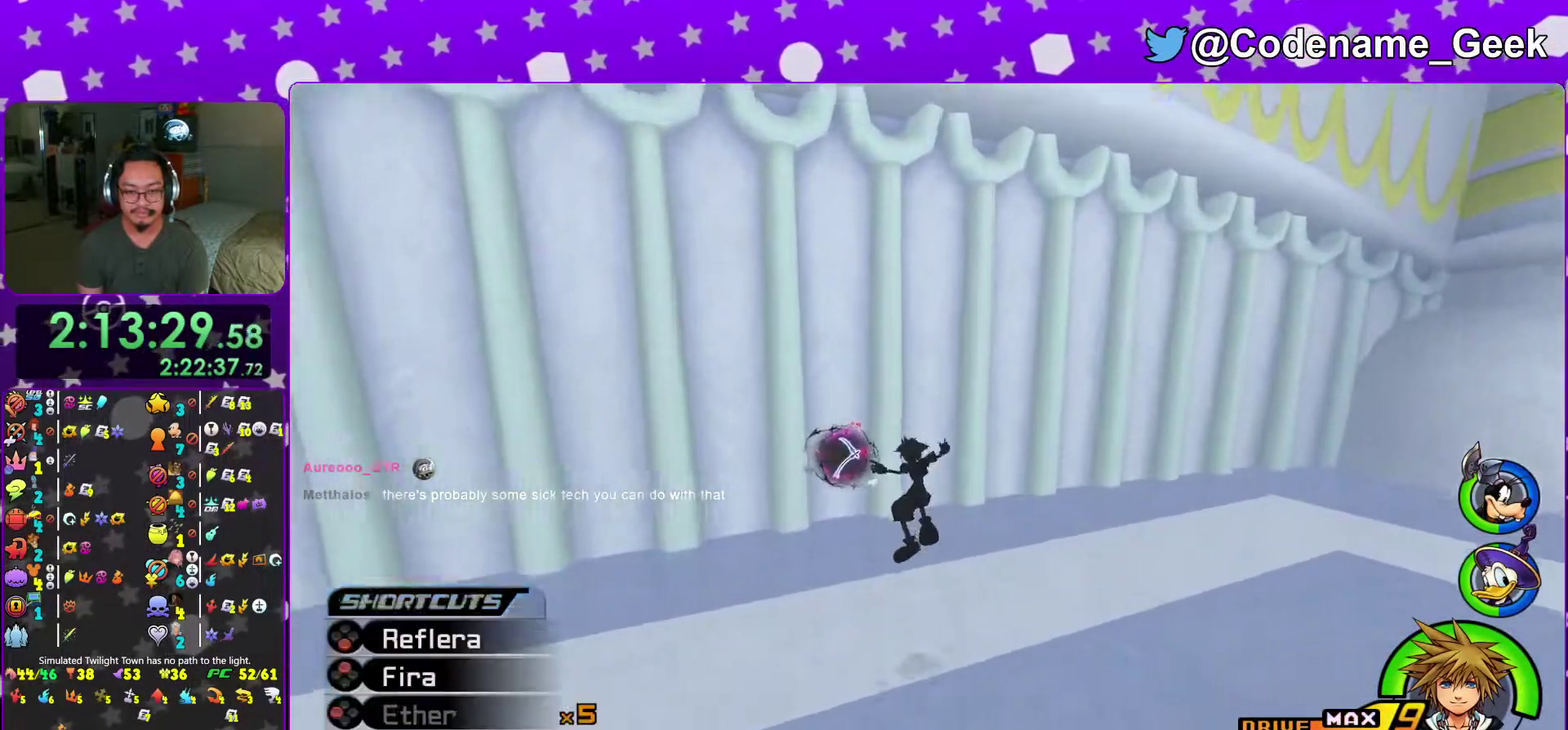
{"dt_ms": 300, "buttons": [], "left_stick": "up-left", "right_stick": "down", "events": [[16, "right_stick", "center"], [133, "right_stick", "down"], [183, "right_stick", "center"], [300, "right_stick", "down"]]}
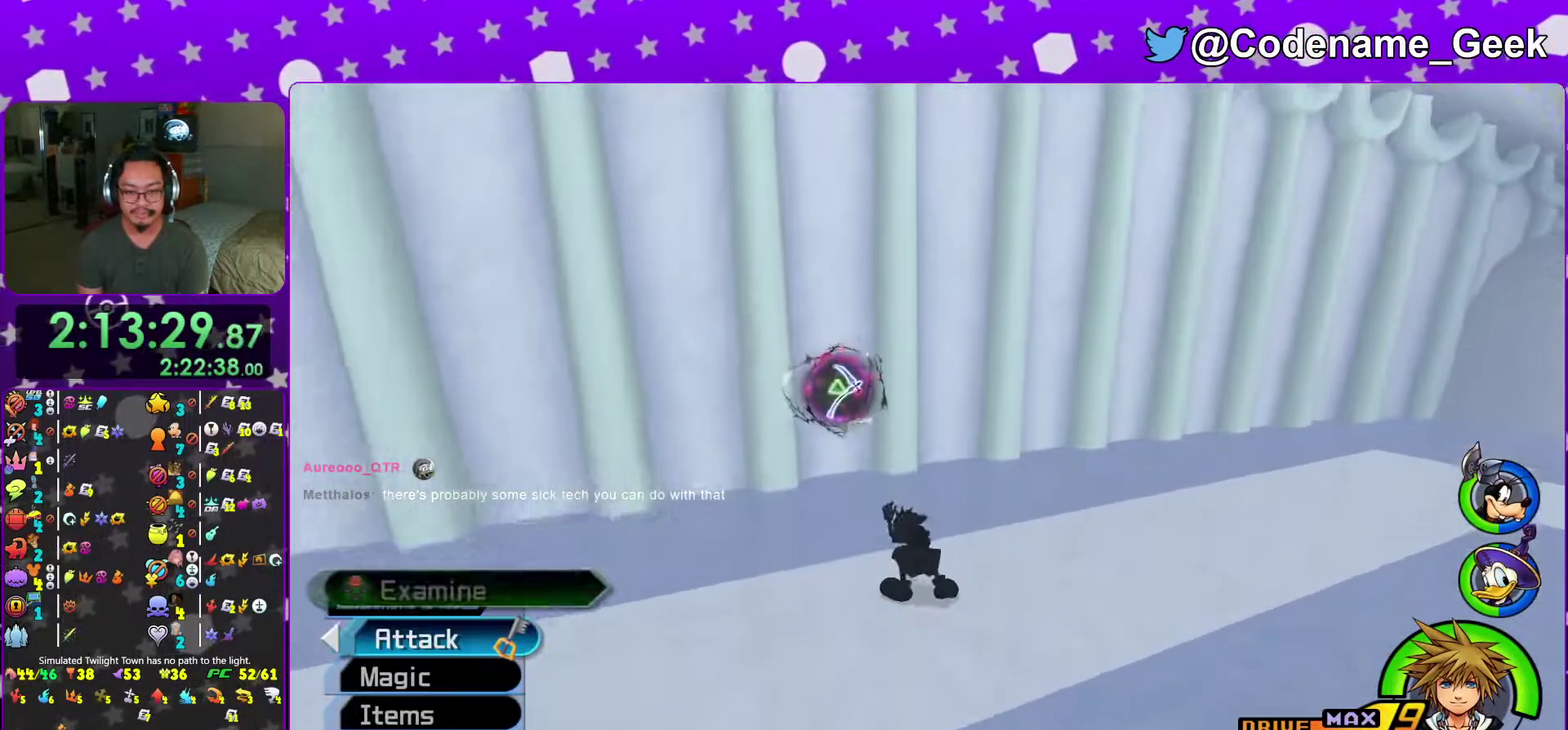
{"dt_ms": 701, "buttons": ["A"], "left_stick": "center", "right_stick": "center", "events": [[200, "X", "down"], [250, "right_stick", "center"], [284, "X", "up"], [334, "X", "down"], [334, "left_stick", "center"], [417, "X", "up"], [517, "A", "down"], [617, "A", "up"], [667, "A", "down"]]}
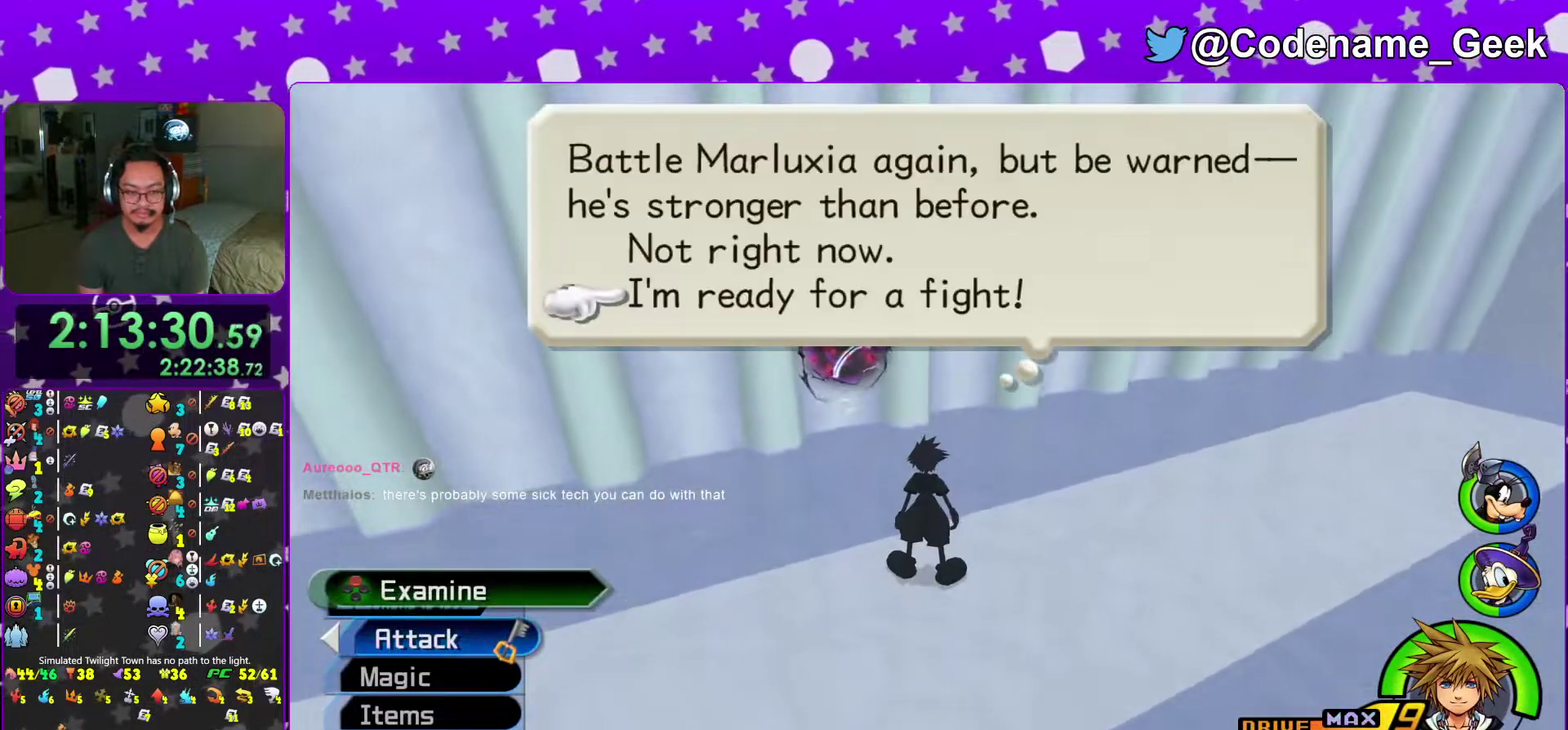
{"dt_ms": 283, "buttons": ["A"], "left_stick": "center", "right_stick": "center", "events": [[100, "A", "up"], [183, "A", "down"]]}
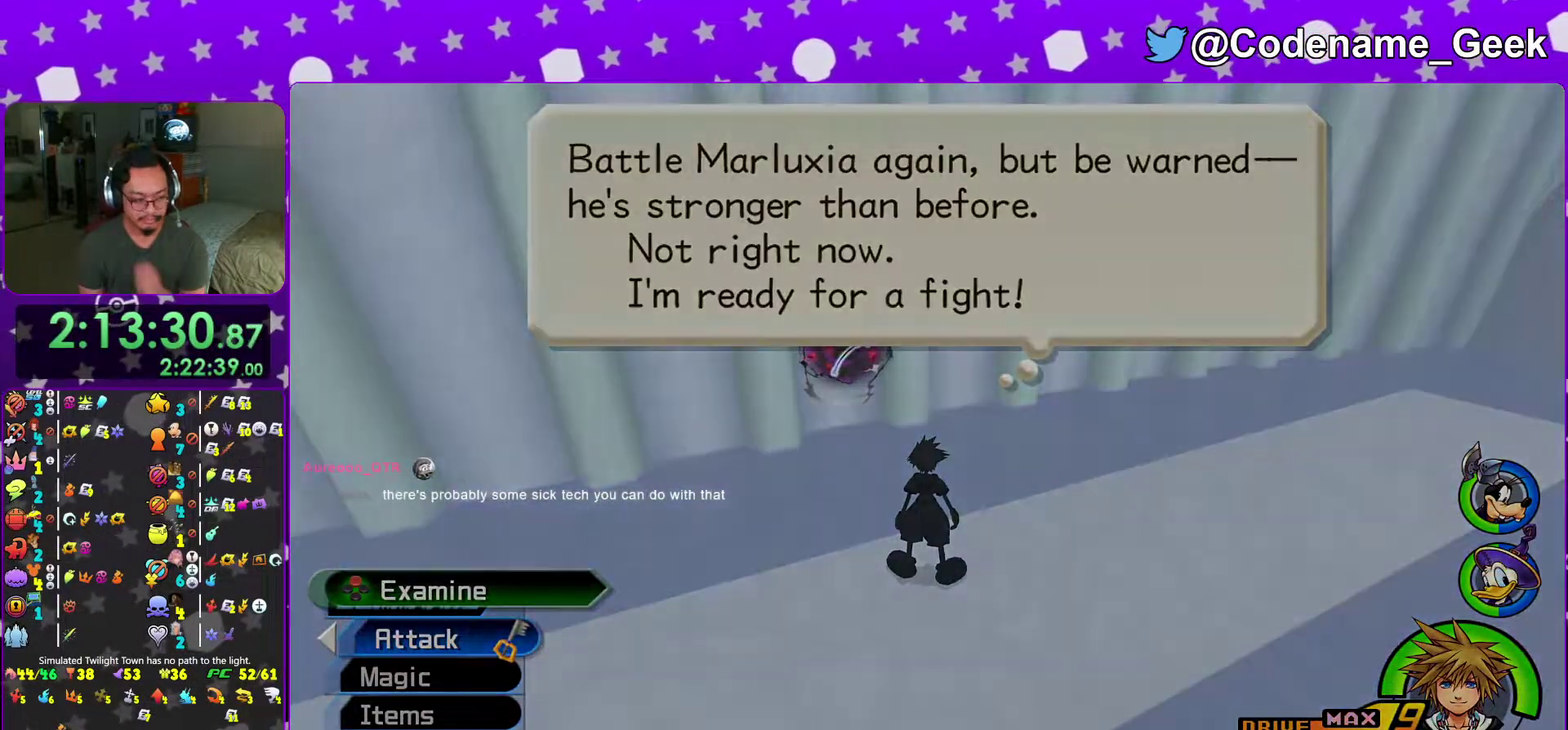
{"dt_ms": 701, "buttons": [], "left_stick": "center", "right_stick": "center", "events": [[17, "A", "up"], [351, "right_stick", "down-right"], [434, "right_stick", "center"]]}
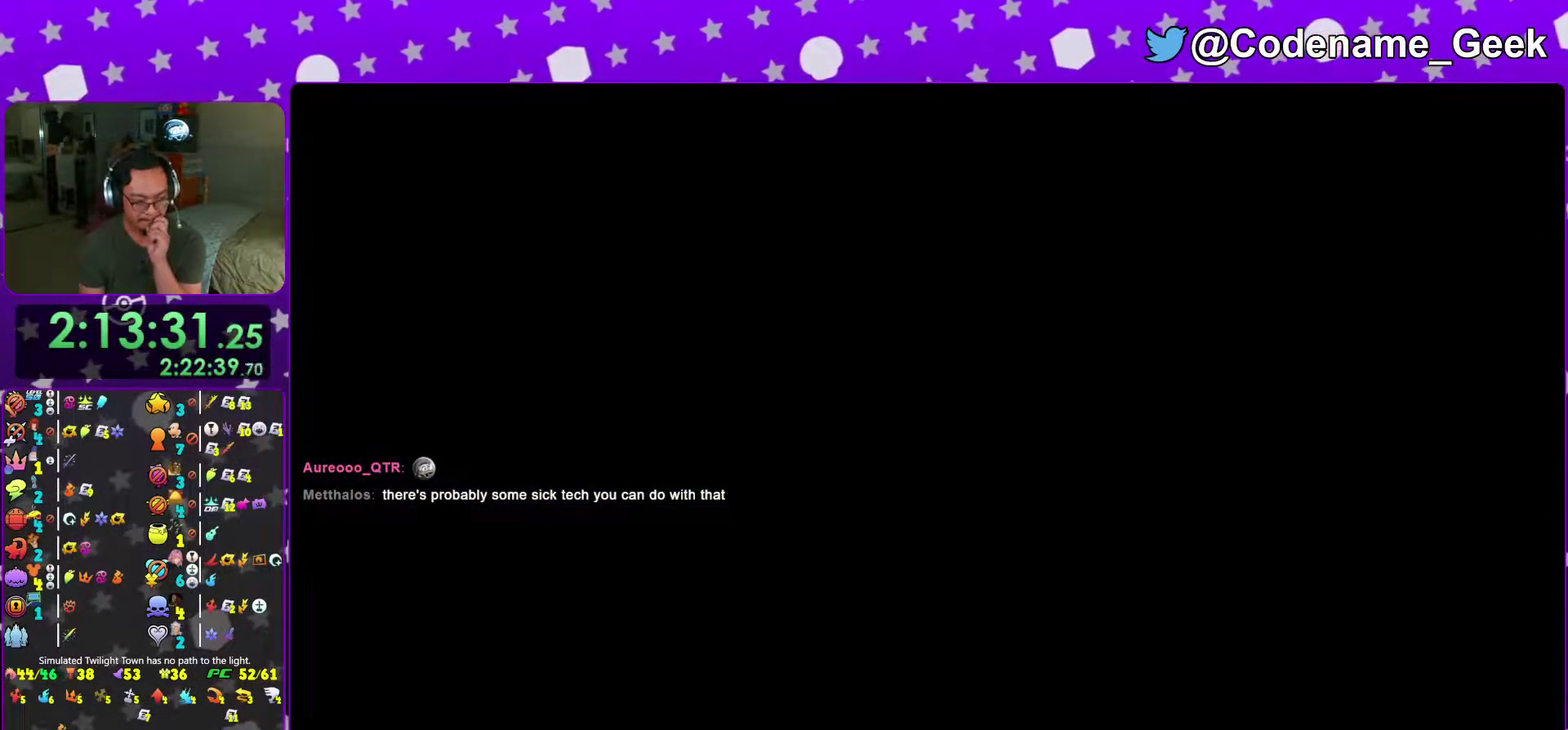
{"dt_ms": 300, "buttons": ["A", "B"], "left_stick": "center", "right_stick": "center", "events": [[50, "A", "down"], [117, "A", "up"], [133, "B", "down"], [267, "A", "down"]]}